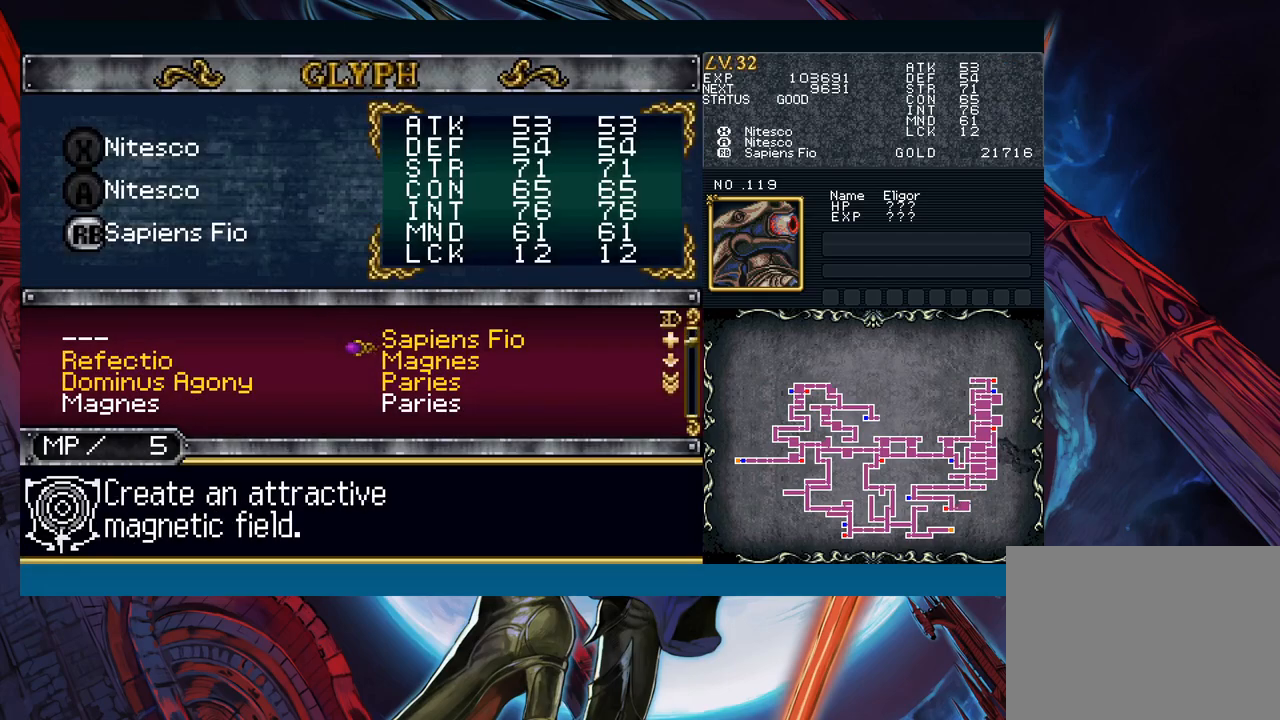
Gameplay with a controller (Xbox layout); each line is a JSON object with the inputs held at the frame after it. "events" lists button and stick changes between this image and that frame as [ms after this image, input, new state], when the widget could be followed in between. Not read: L2 L3 R2 R3 right_stick.
{"buttons": ["A"], "left_stick": "center", "events": [[50, "left_stick", "left"], [133, "left_stick", "center"], [283, "left_stick", "down"], [383, "left_stick", "center"], [400, "A", "down"]]}
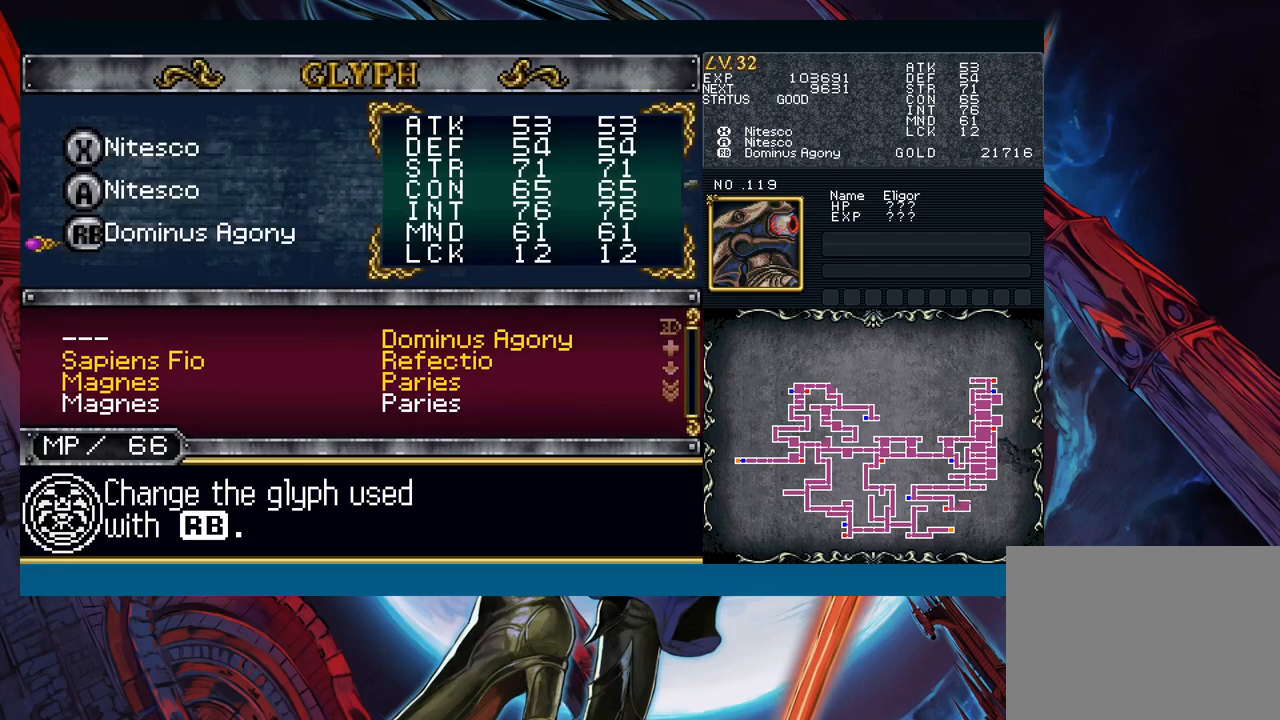
{"buttons": ["A"], "left_stick": "center", "events": [[17, "A", "up"], [250, "left_stick", "up"], [367, "left_stick", "center"], [467, "A", "down"]]}
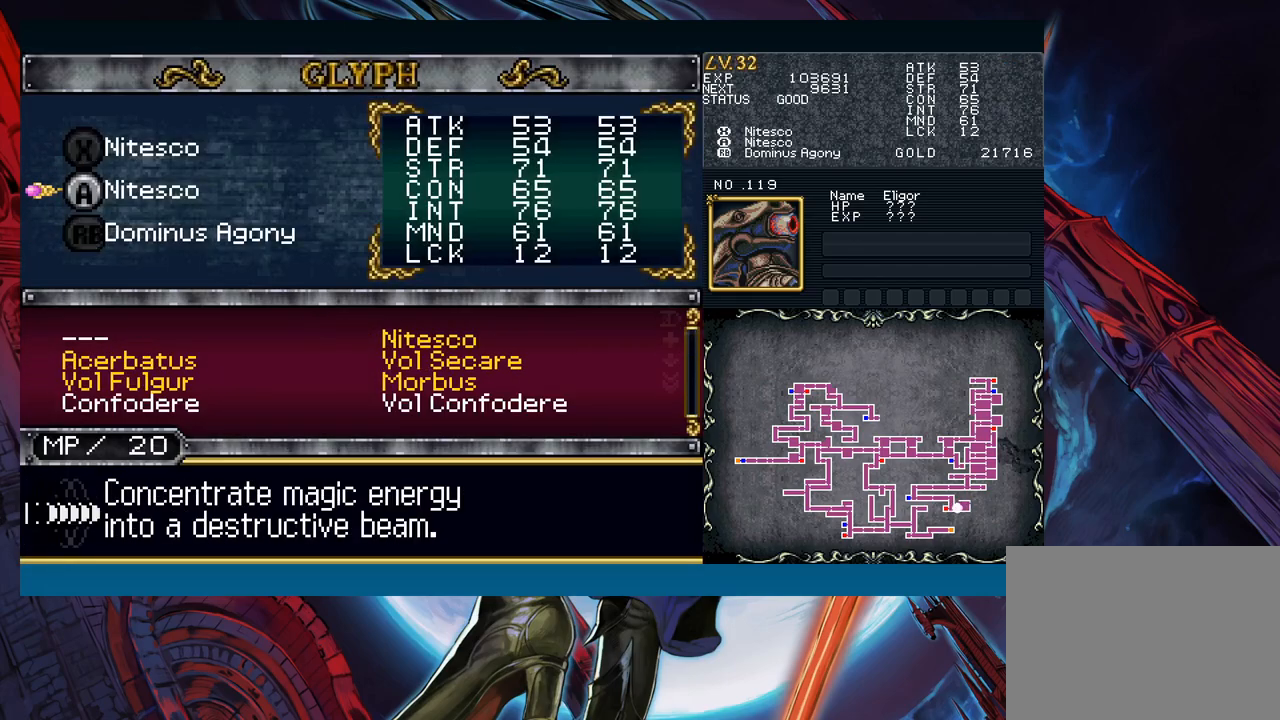
{"buttons": [], "left_stick": "center", "events": [[67, "A", "up"]]}
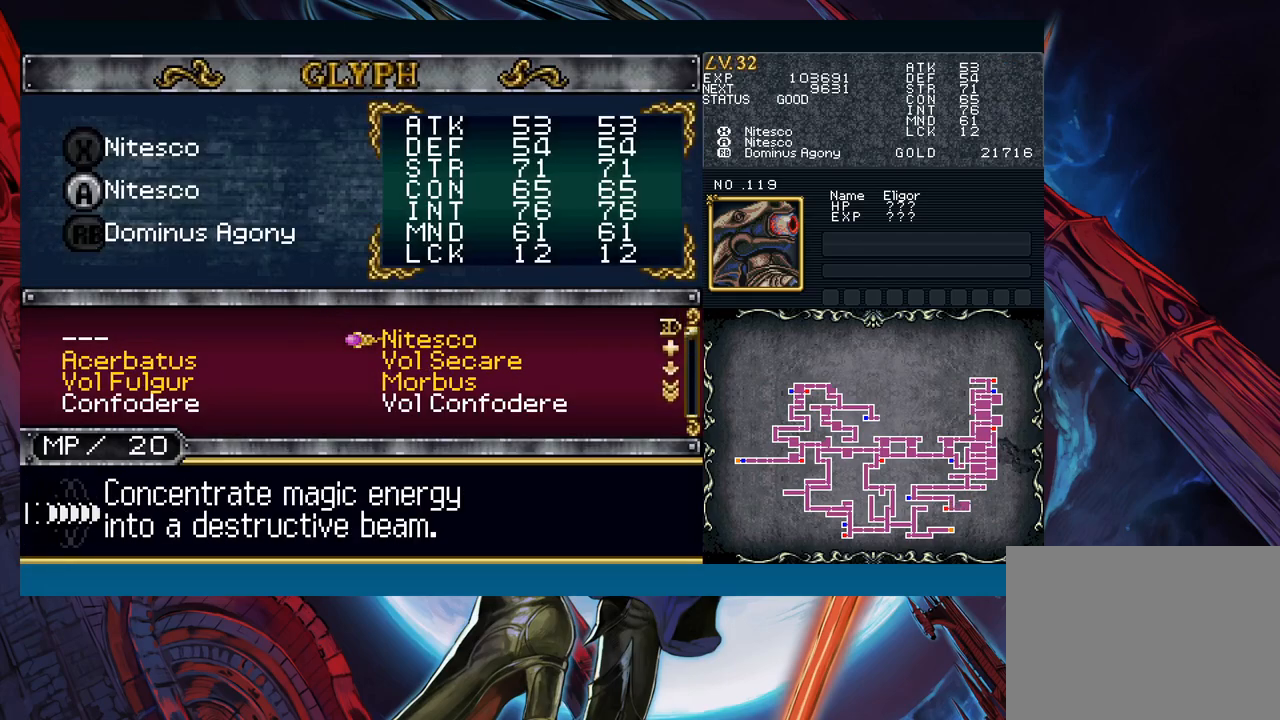
{"buttons": [], "left_stick": "center", "events": [[133, "left_stick", "down"], [250, "left_stick", "center"]]}
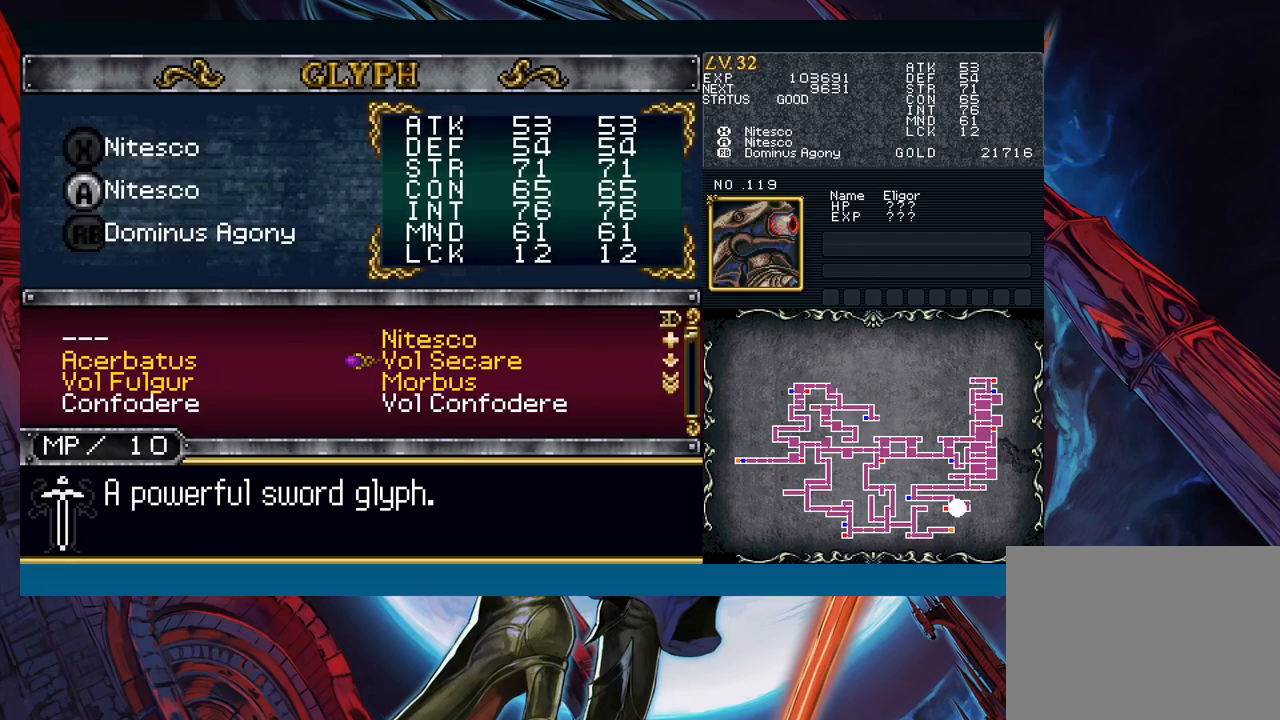
{"buttons": ["B"], "left_stick": "center", "events": [[483, "B", "down"]]}
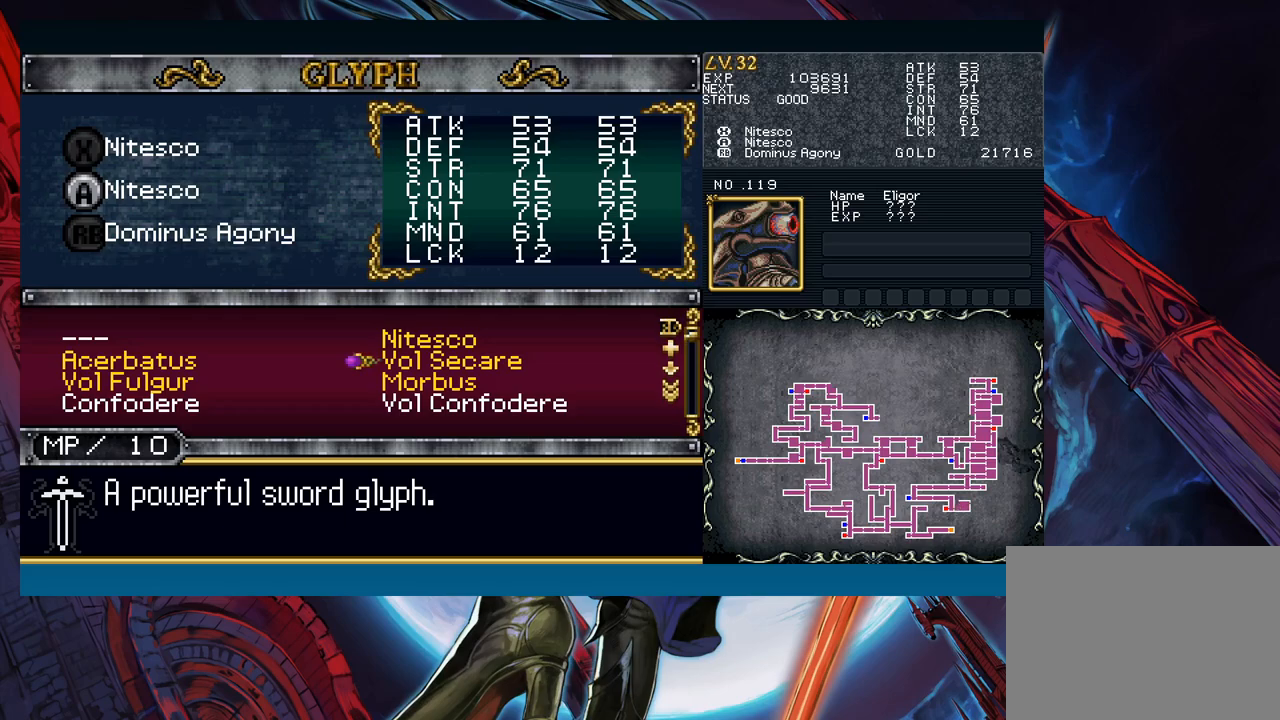
{"buttons": [], "left_stick": "center", "events": [[83, "B", "up"], [367, "A", "down"], [467, "A", "up"]]}
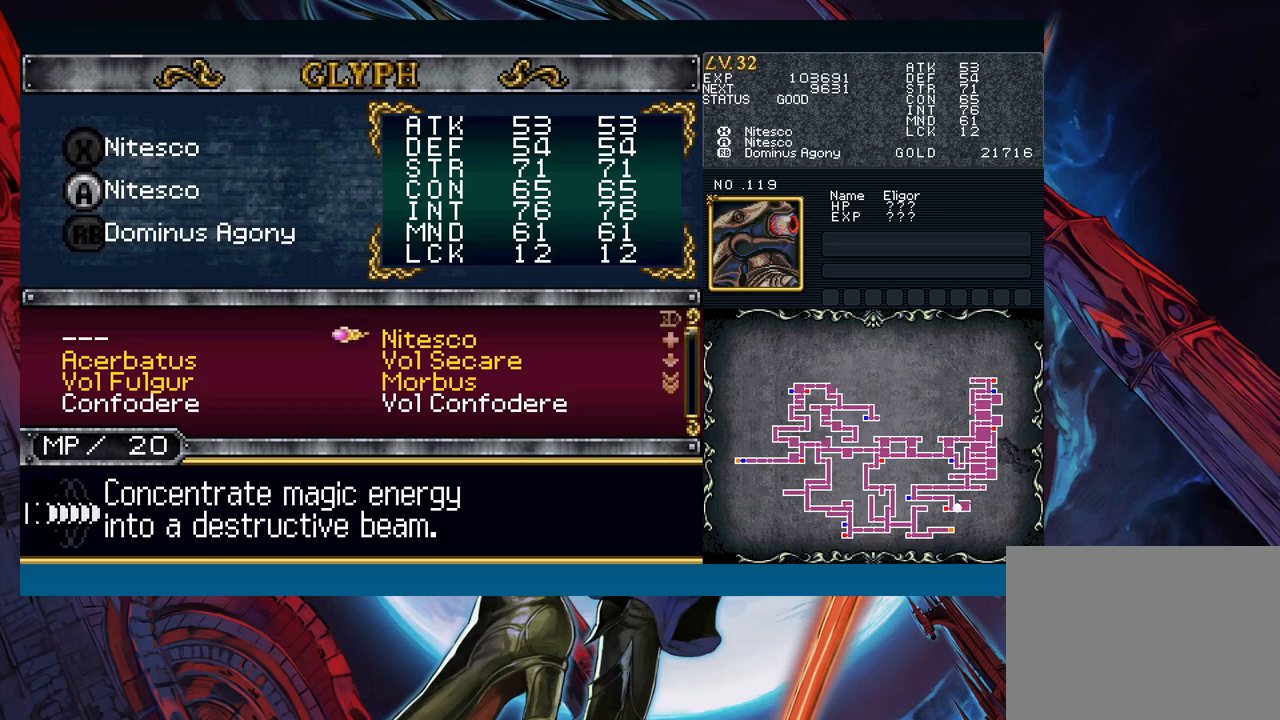
{"buttons": [], "left_stick": "right", "events": [[133, "left_stick", "down"], [200, "A", "down"], [217, "left_stick", "center"], [267, "A", "up"], [333, "B", "down"], [417, "B", "up"], [483, "left_stick", "right"]]}
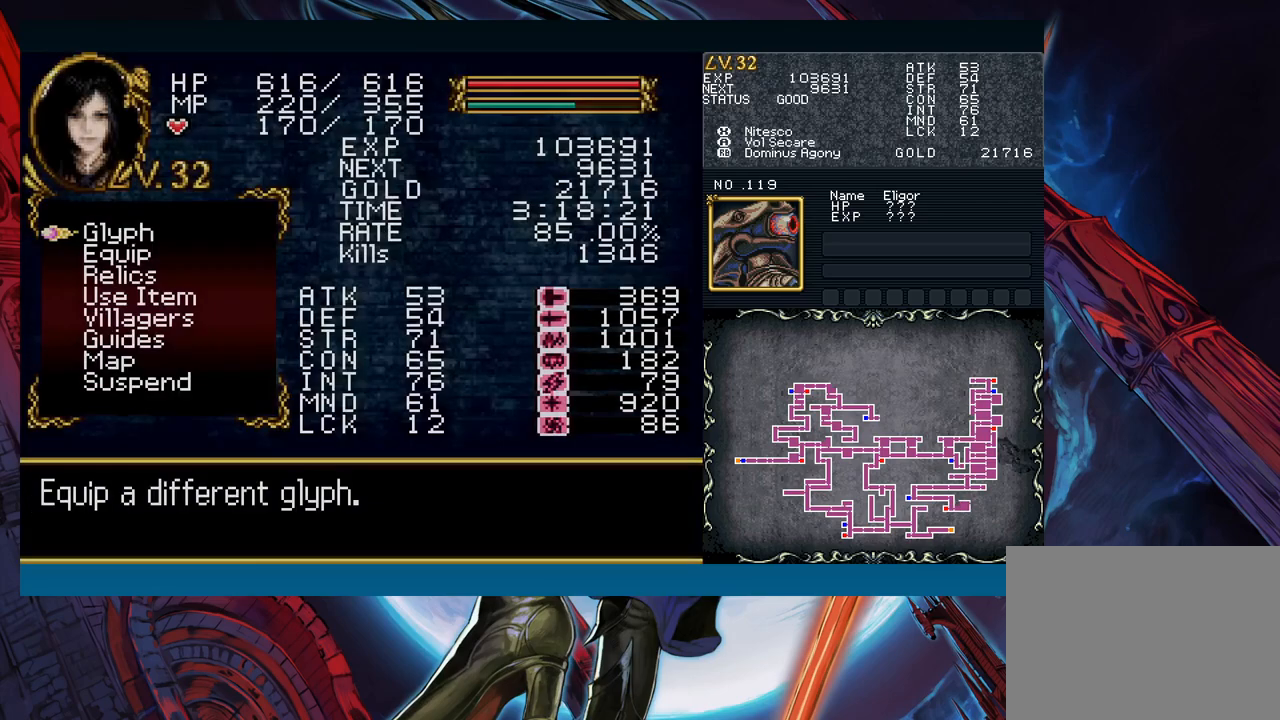
{"buttons": ["B"], "left_stick": "right", "events": [[83, "B", "down"], [167, "B", "up"], [467, "B", "down"]]}
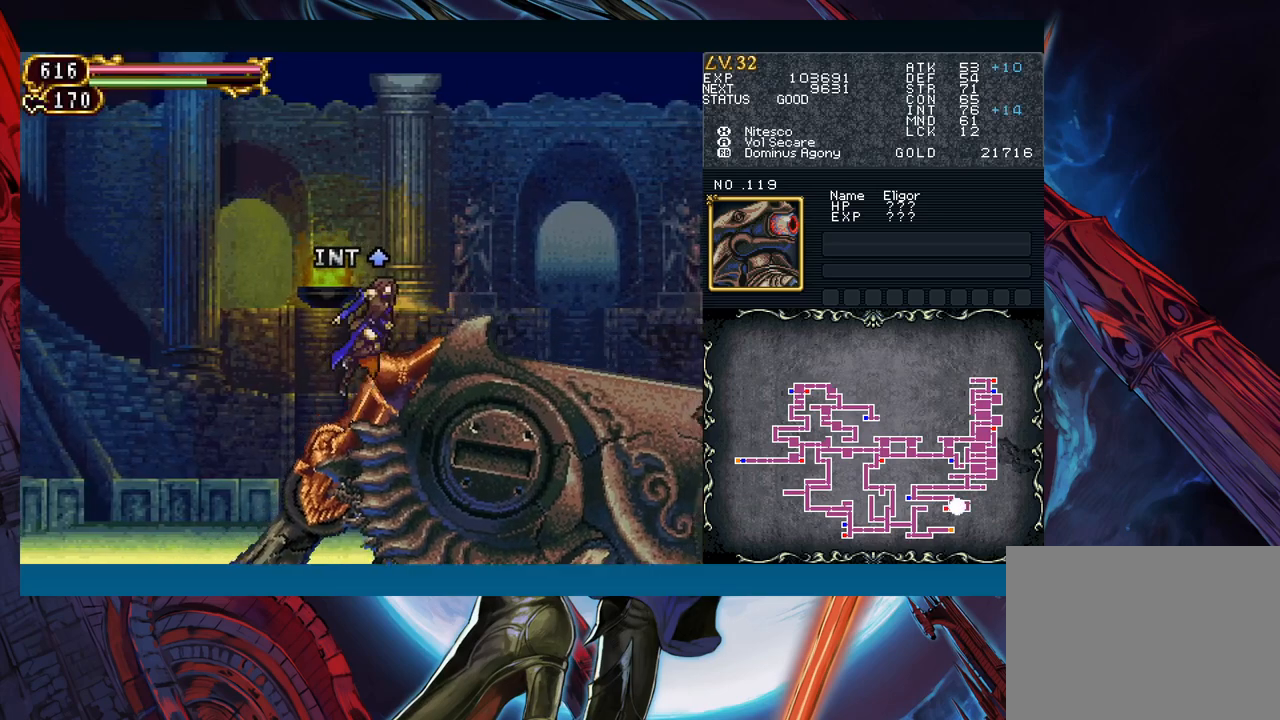
{"buttons": [], "left_stick": "right", "events": [[117, "B", "up"], [333, "R1", "down"], [417, "R1", "up"]]}
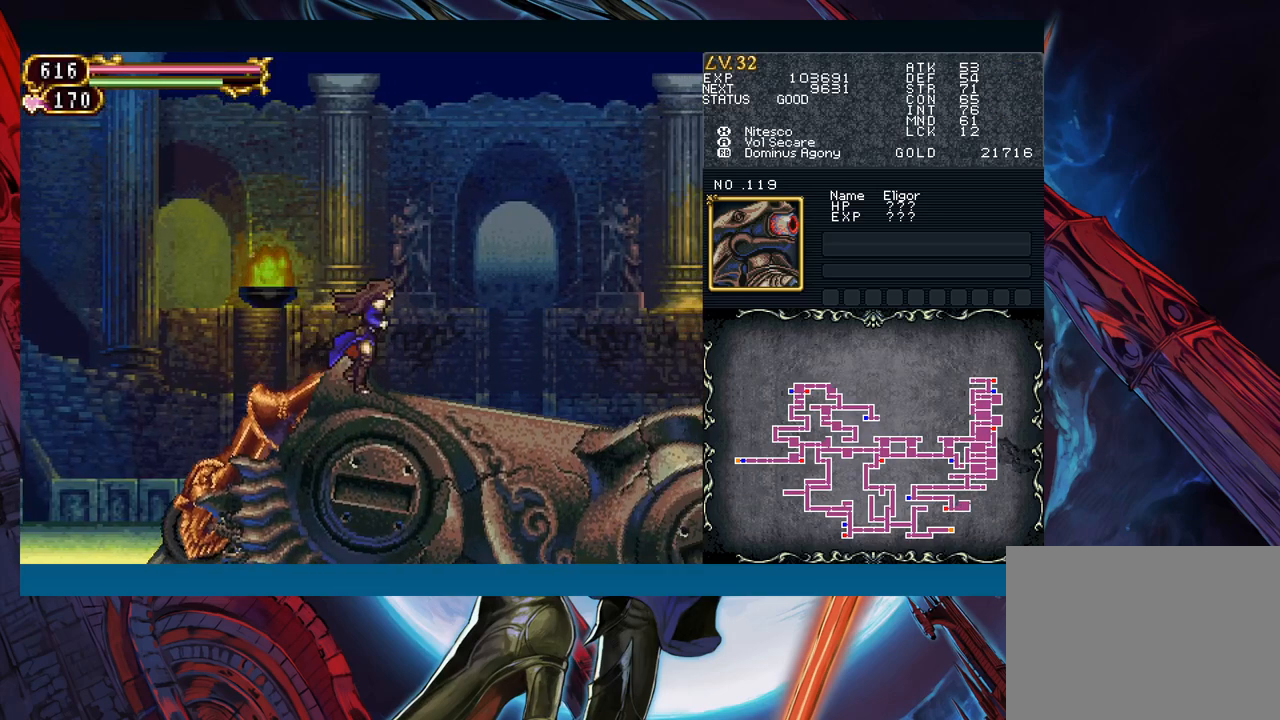
{"buttons": [], "left_stick": "right", "events": [[300, "B", "down"], [383, "B", "up"]]}
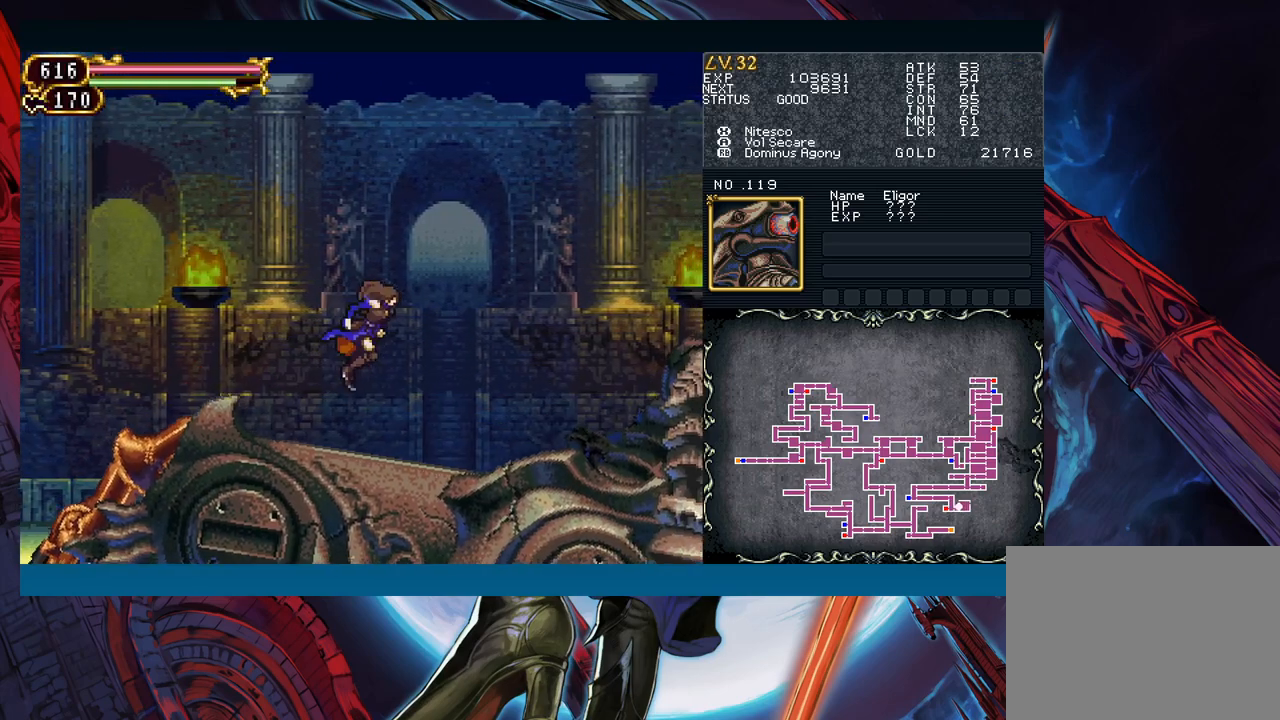
{"buttons": [], "left_stick": "up-right", "events": [[83, "left_stick", "center"], [167, "R1", "down"], [217, "R1", "up"], [300, "left_stick", "up"], [350, "A", "down"], [367, "left_stick", "up-right"], [450, "A", "up"]]}
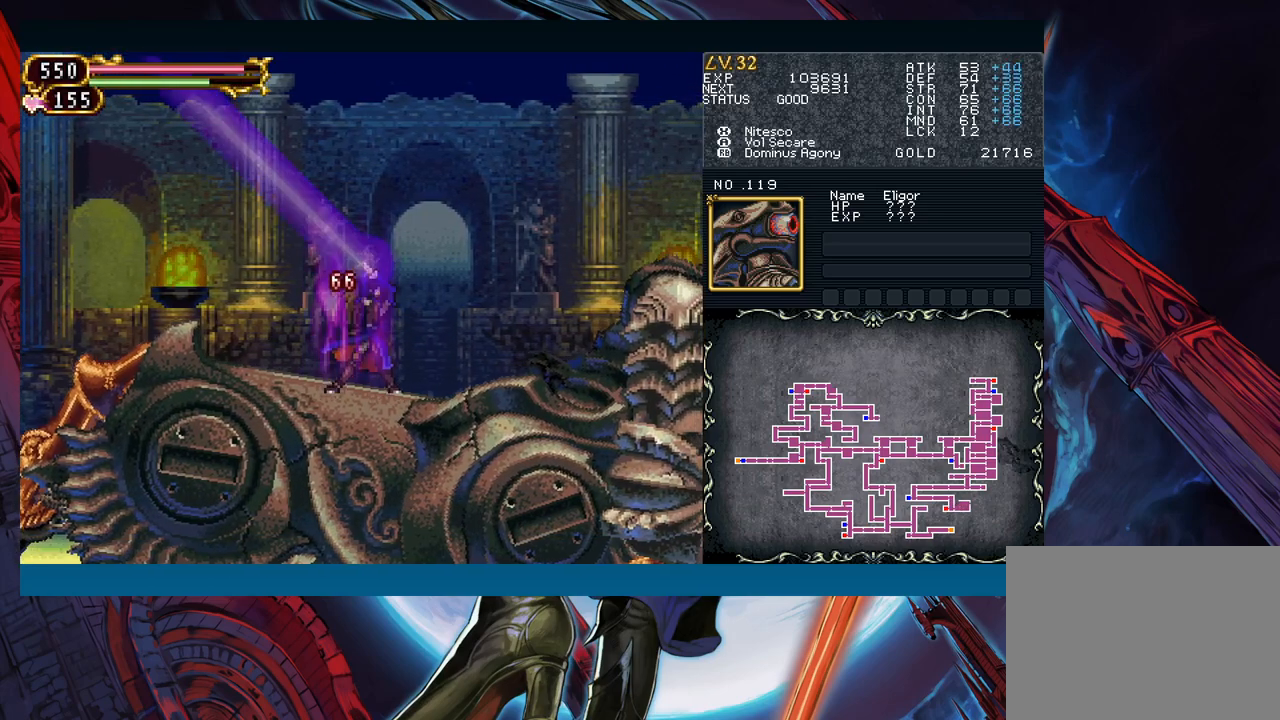
{"buttons": ["B"], "left_stick": "up-right", "events": [[167, "left_stick", "down"], [200, "Y", "down"], [283, "Y", "up"], [300, "left_stick", "up-right"], [400, "B", "down"]]}
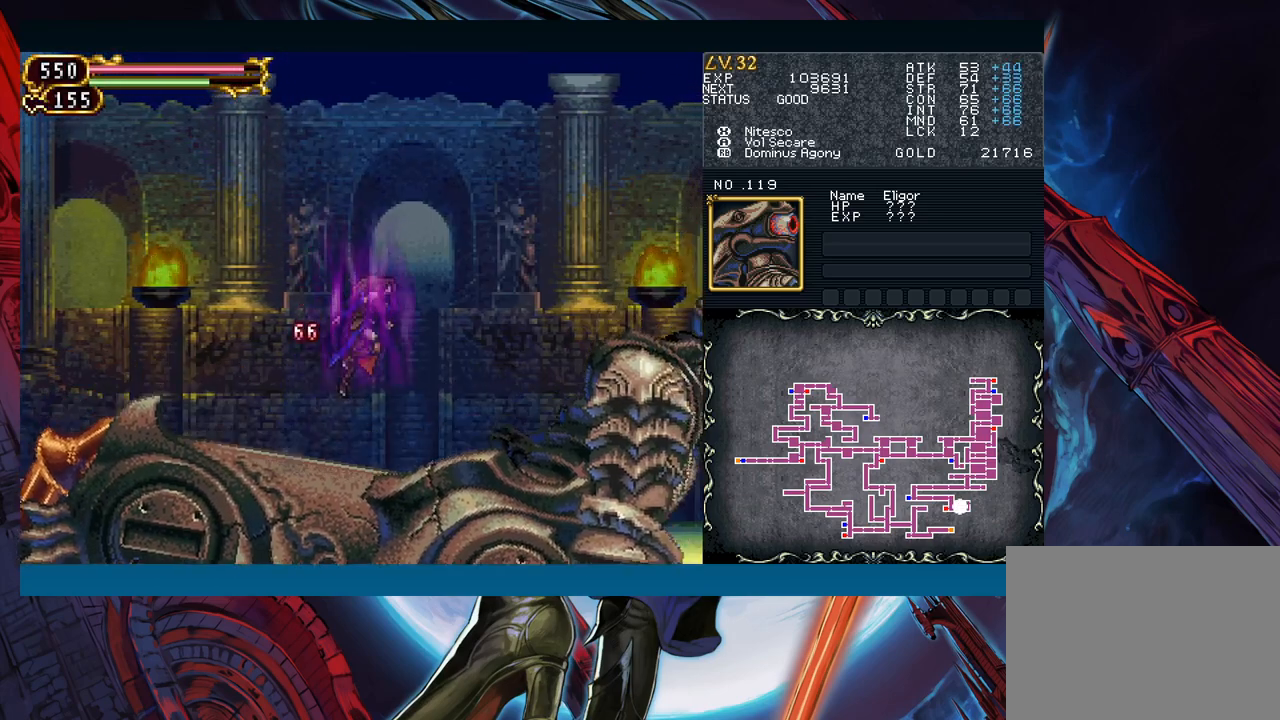
{"buttons": [], "left_stick": "center", "events": [[50, "A", "down"], [67, "B", "up"], [150, "A", "up"], [283, "left_stick", "center"]]}
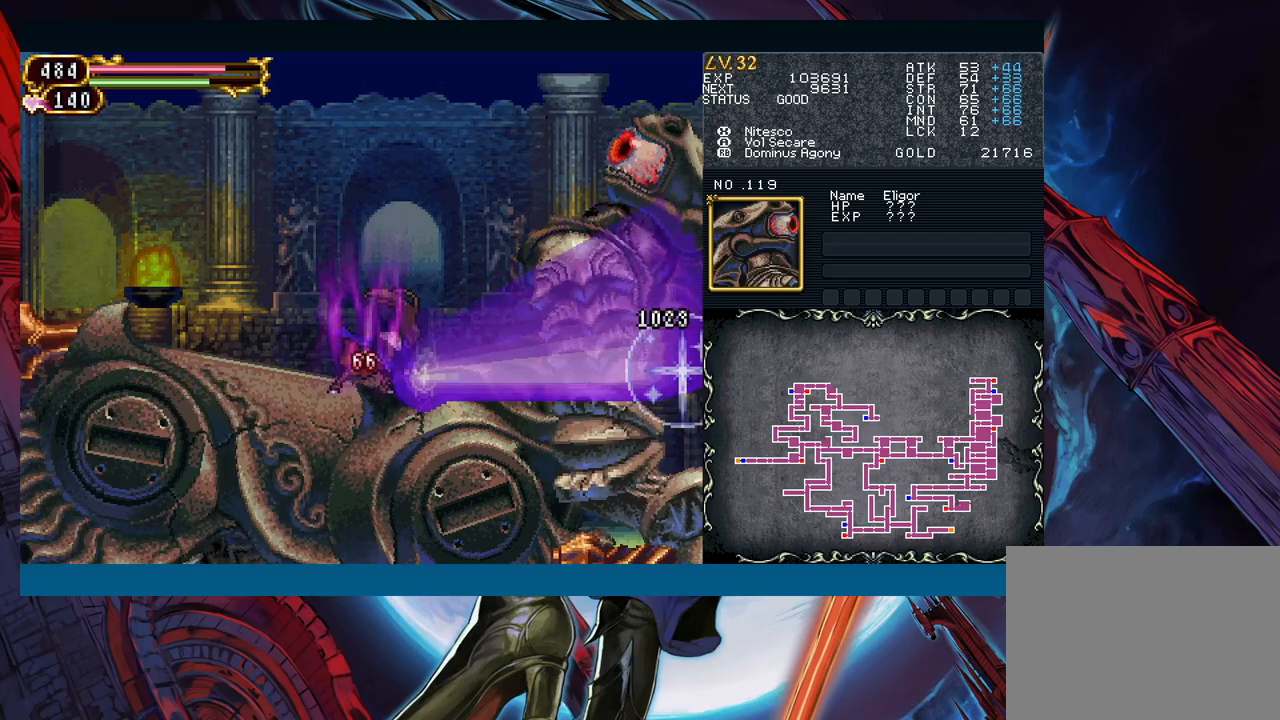
{"buttons": [], "left_stick": "up", "events": [[283, "B", "down"], [417, "B", "up"], [467, "left_stick", "up"]]}
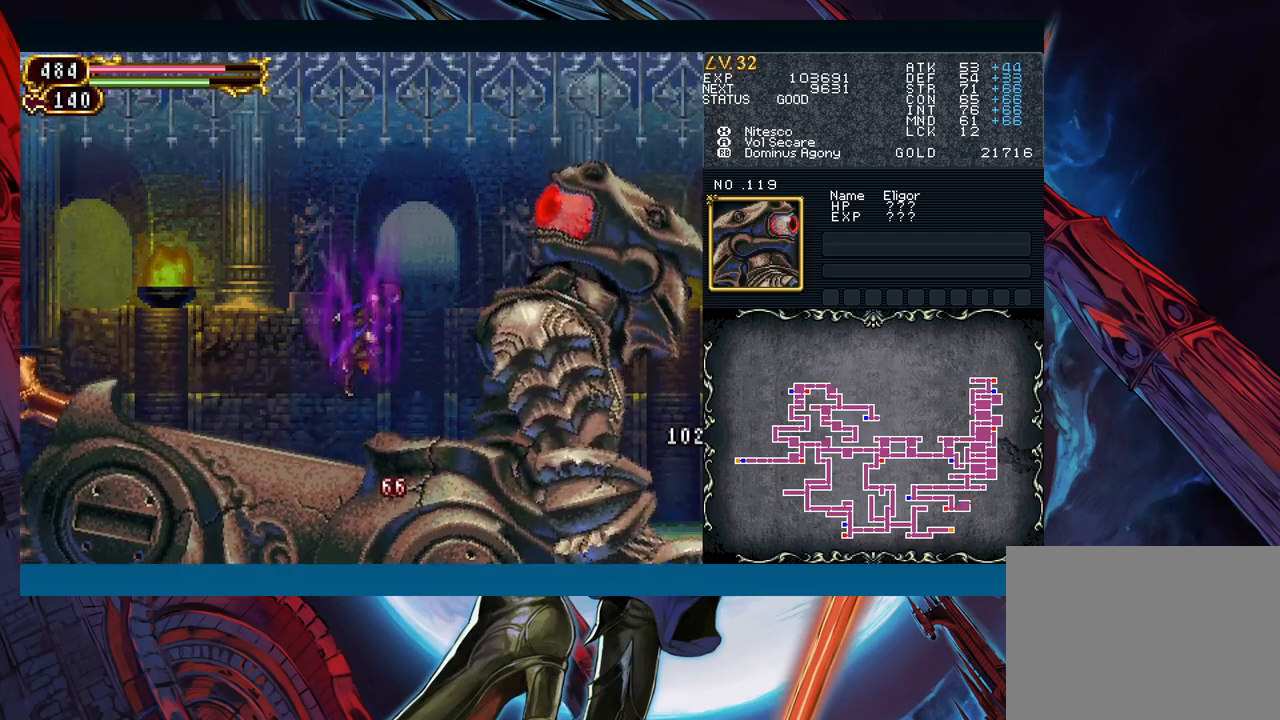
{"buttons": [], "left_stick": "up", "events": [[50, "A", "down"], [133, "A", "up"], [333, "left_stick", "down"], [367, "Y", "down"], [433, "Y", "up"], [450, "left_stick", "up"]]}
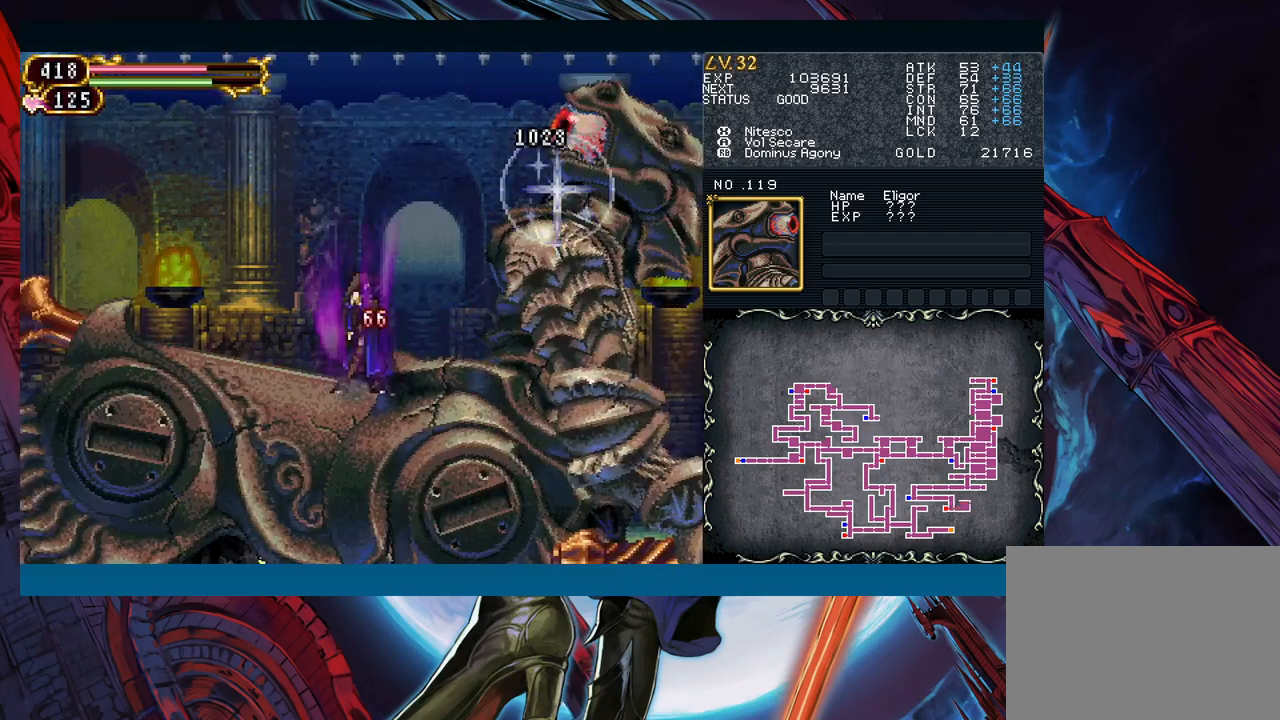
{"buttons": [], "left_stick": "up", "events": [[33, "A", "down"], [167, "A", "up"], [317, "left_stick", "down"], [367, "Y", "down"], [417, "Y", "up"], [433, "left_stick", "up"]]}
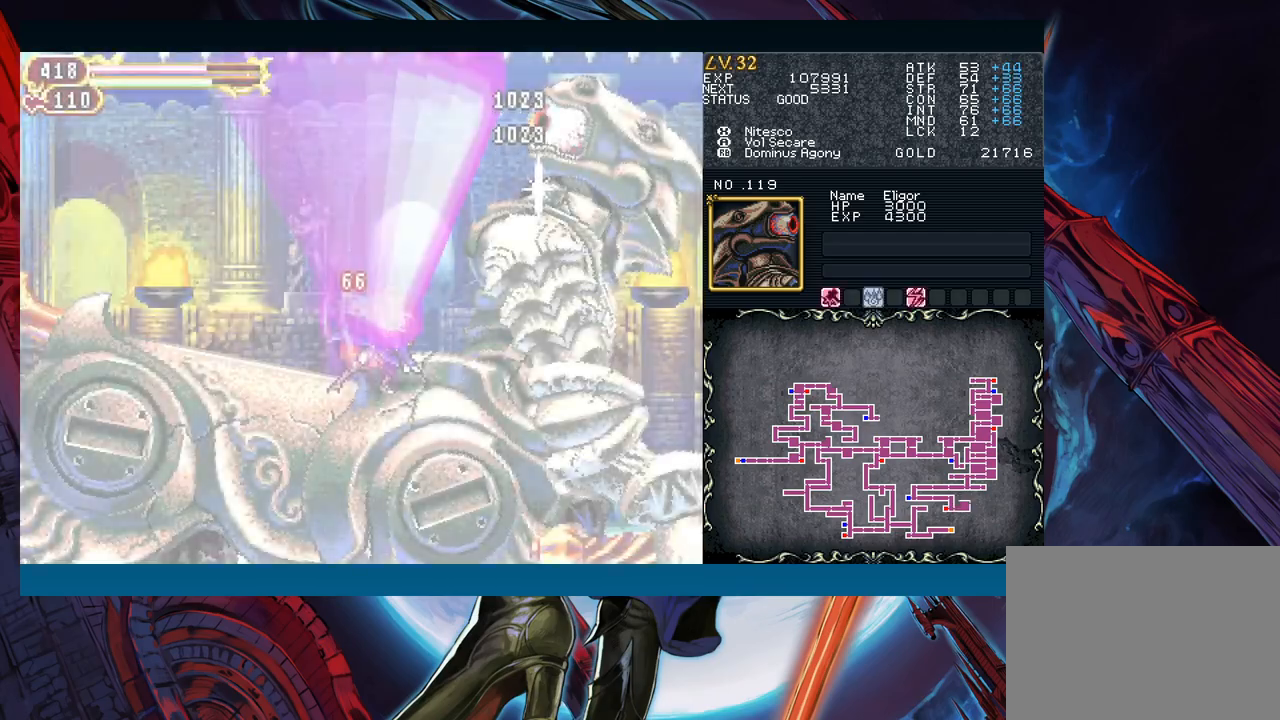
{"buttons": [], "left_stick": "center", "events": [[167, "left_stick", "center"], [333, "START", "down"], [433, "START", "up"]]}
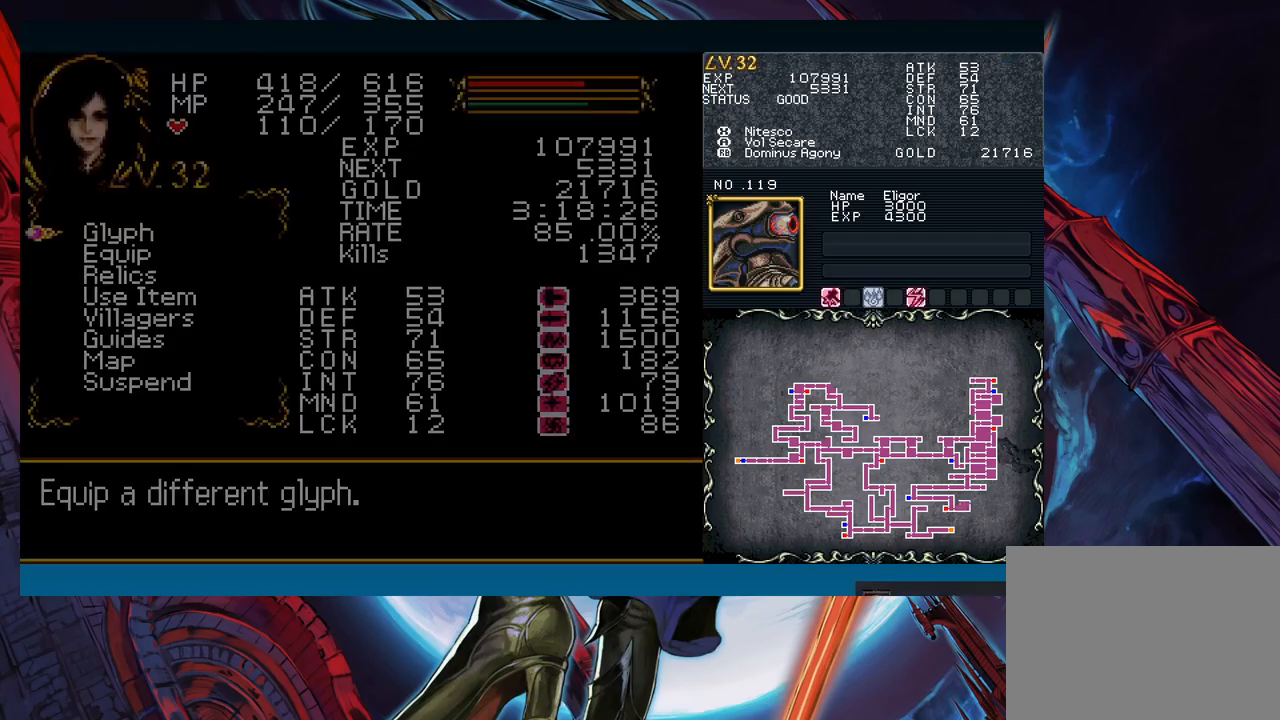
{"buttons": [], "left_stick": "center", "events": []}
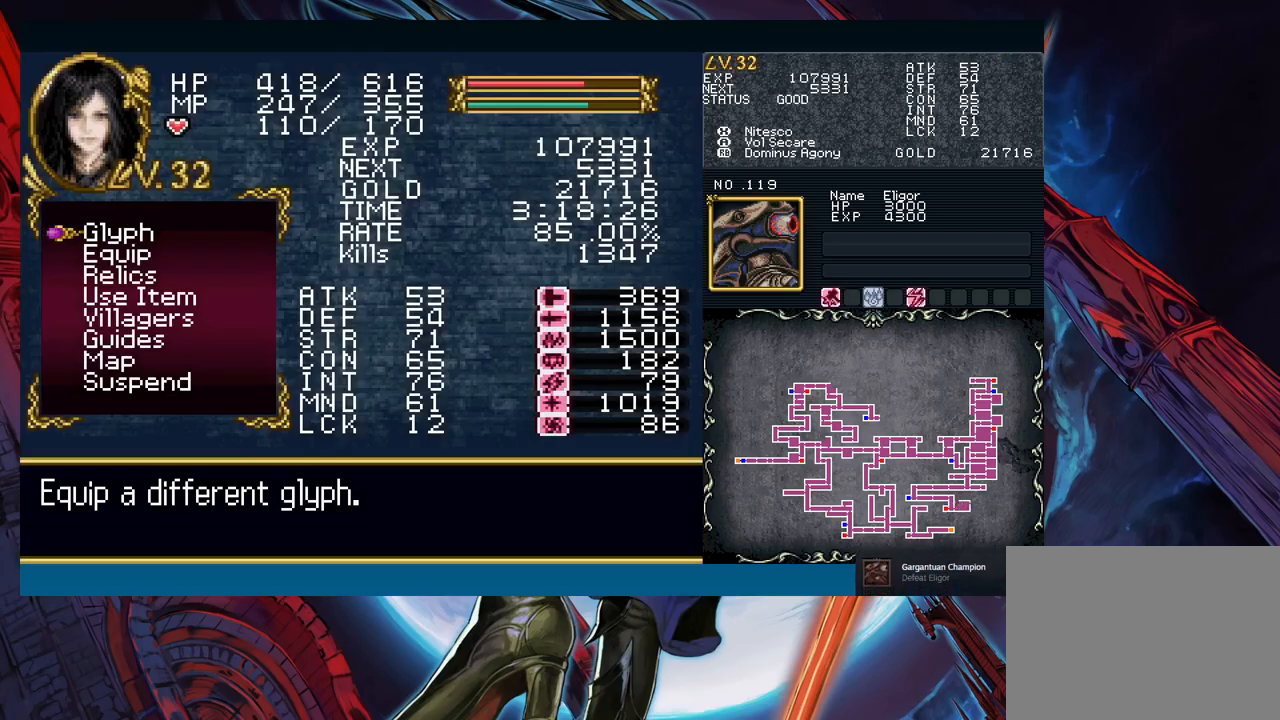
{"buttons": [], "left_stick": "center", "events": [[50, "START", "down"], [150, "START", "up"], [350, "START", "down"], [450, "START", "up"]]}
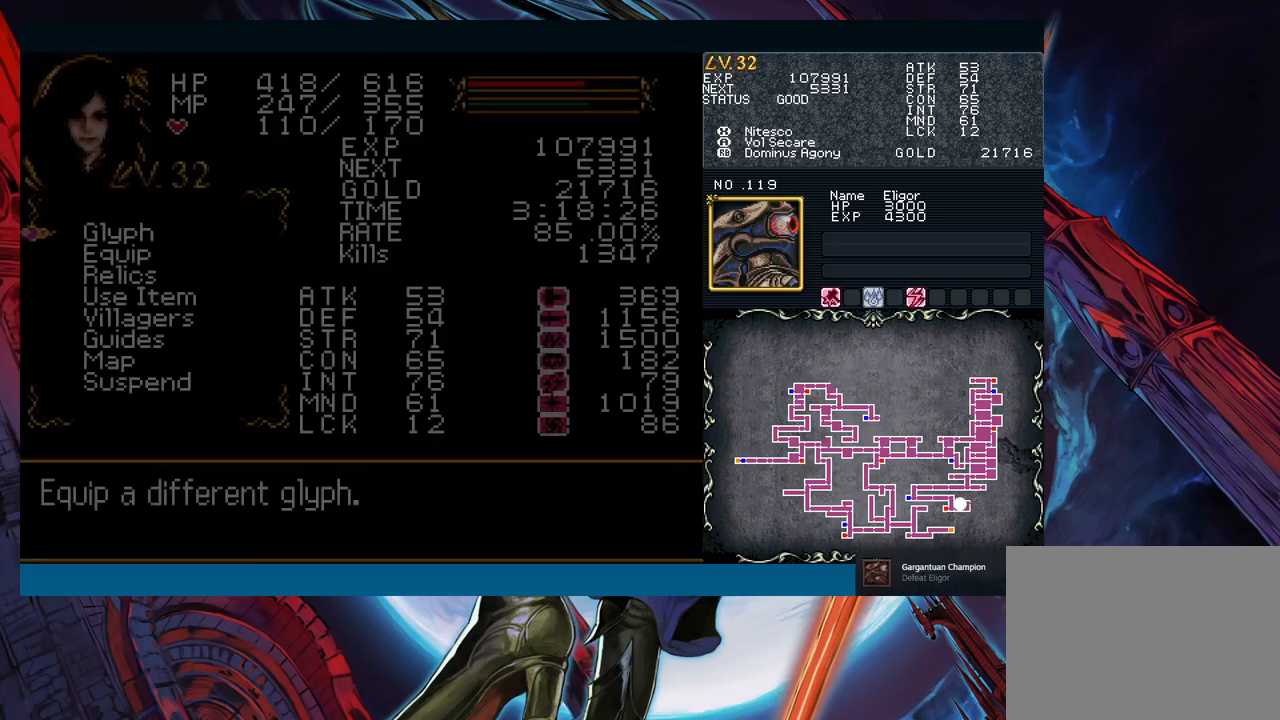
{"buttons": [], "left_stick": "down", "events": [[133, "A", "down"], [250, "A", "up"], [467, "left_stick", "down"]]}
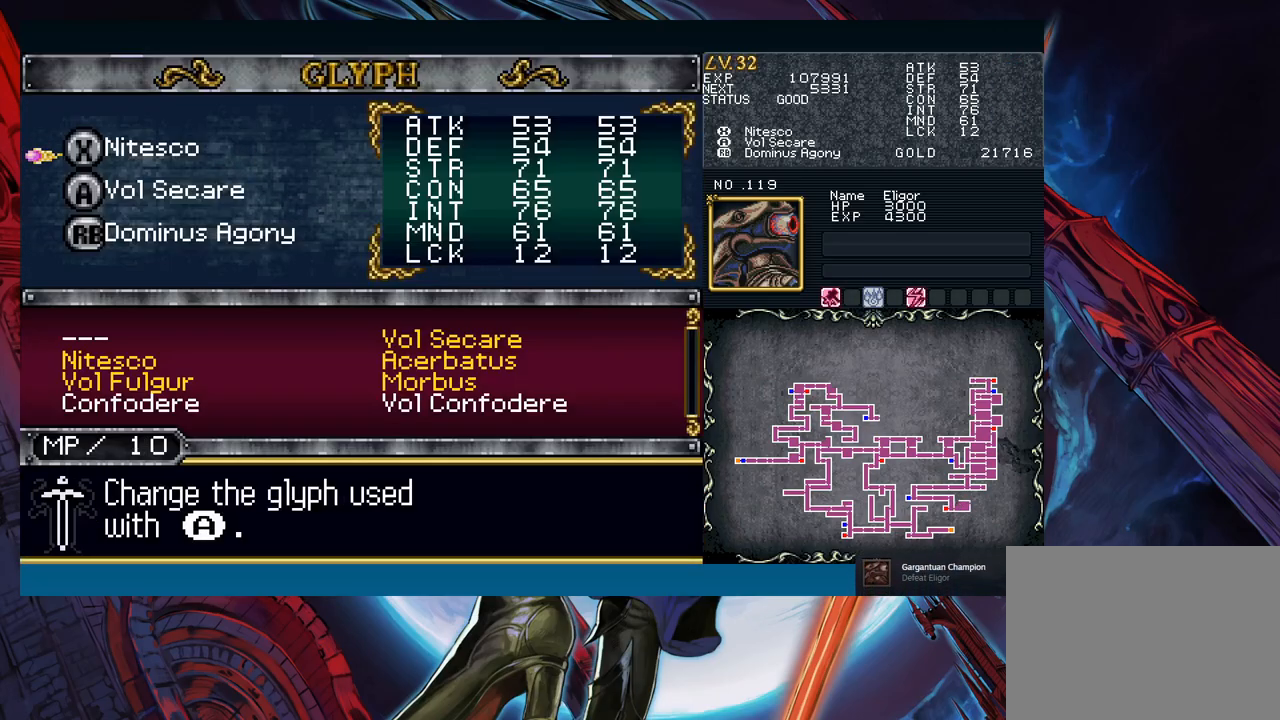
{"buttons": [], "left_stick": "down", "events": [[50, "left_stick", "center"], [100, "left_stick", "down"], [183, "A", "down"], [200, "left_stick", "center"], [283, "A", "up"], [483, "left_stick", "down"]]}
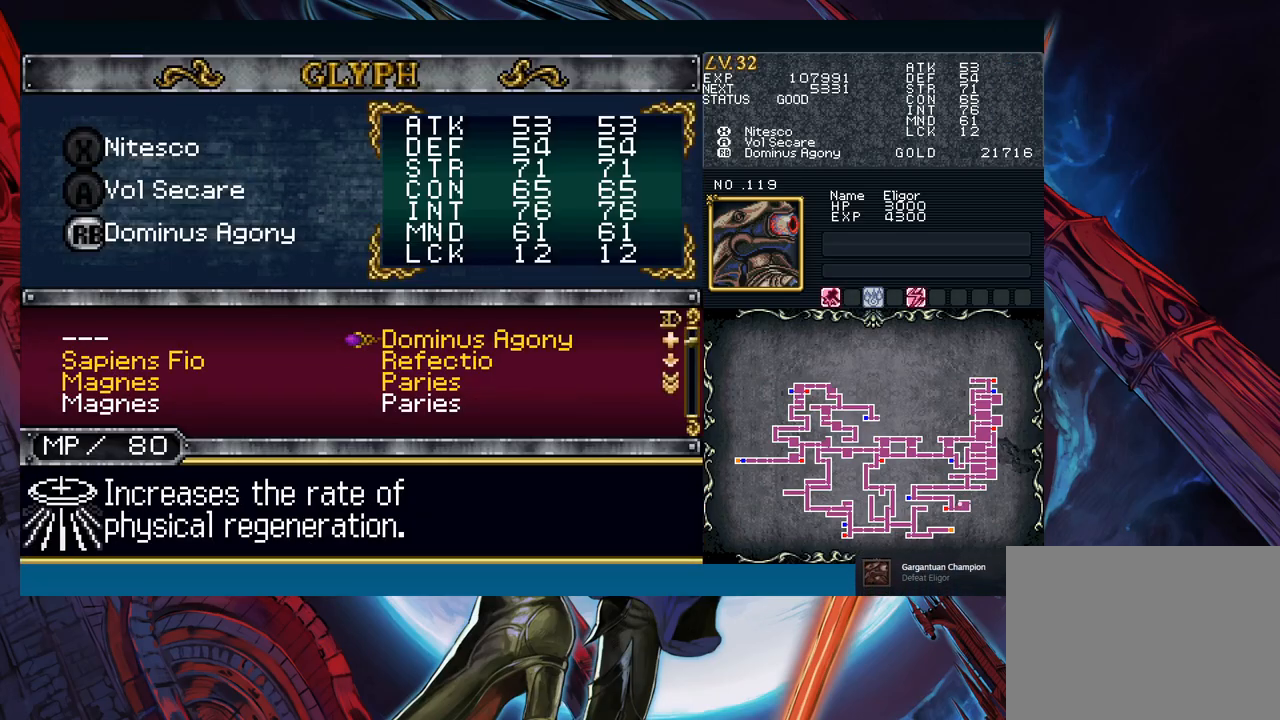
{"buttons": [], "left_stick": "center", "events": [[83, "left_stick", "center"], [133, "left_stick", "left"], [233, "left_stick", "center"], [350, "A", "down"], [433, "A", "up"]]}
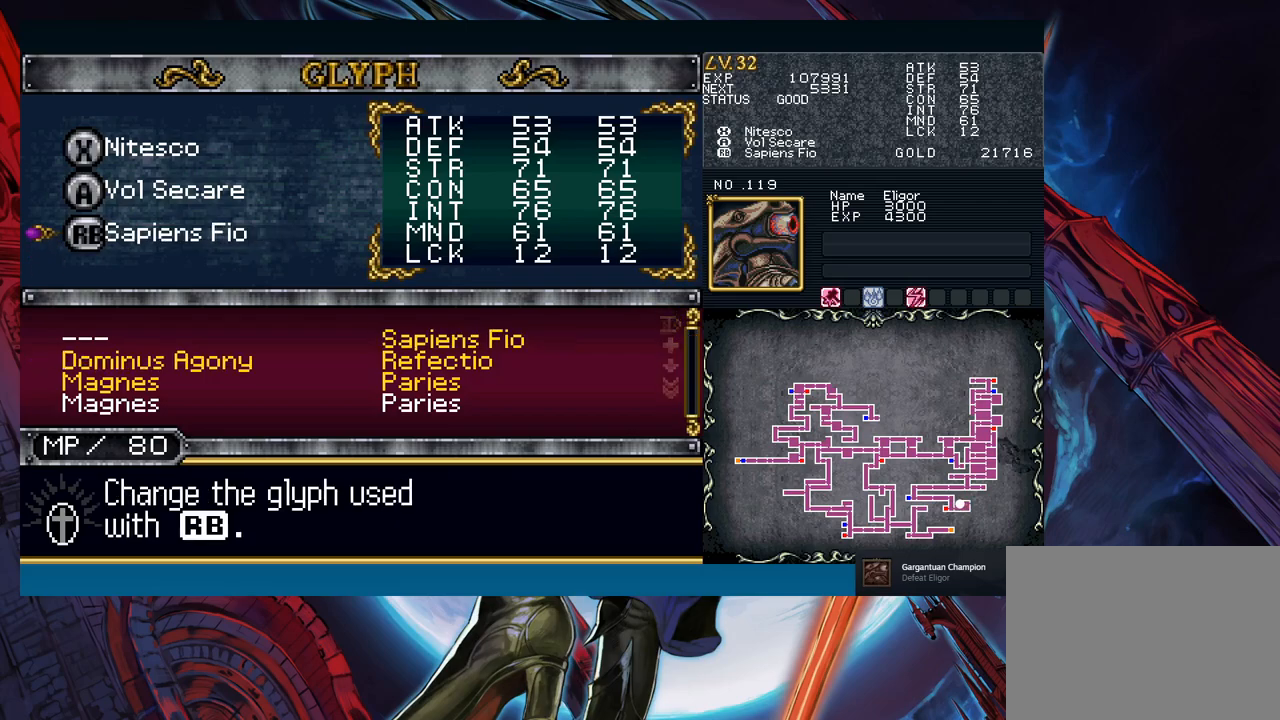
{"buttons": [], "left_stick": "center", "events": [[67, "B", "down"], [150, "B", "up"], [317, "left_stick", "down"], [400, "A", "down"], [417, "left_stick", "center"], [467, "A", "up"]]}
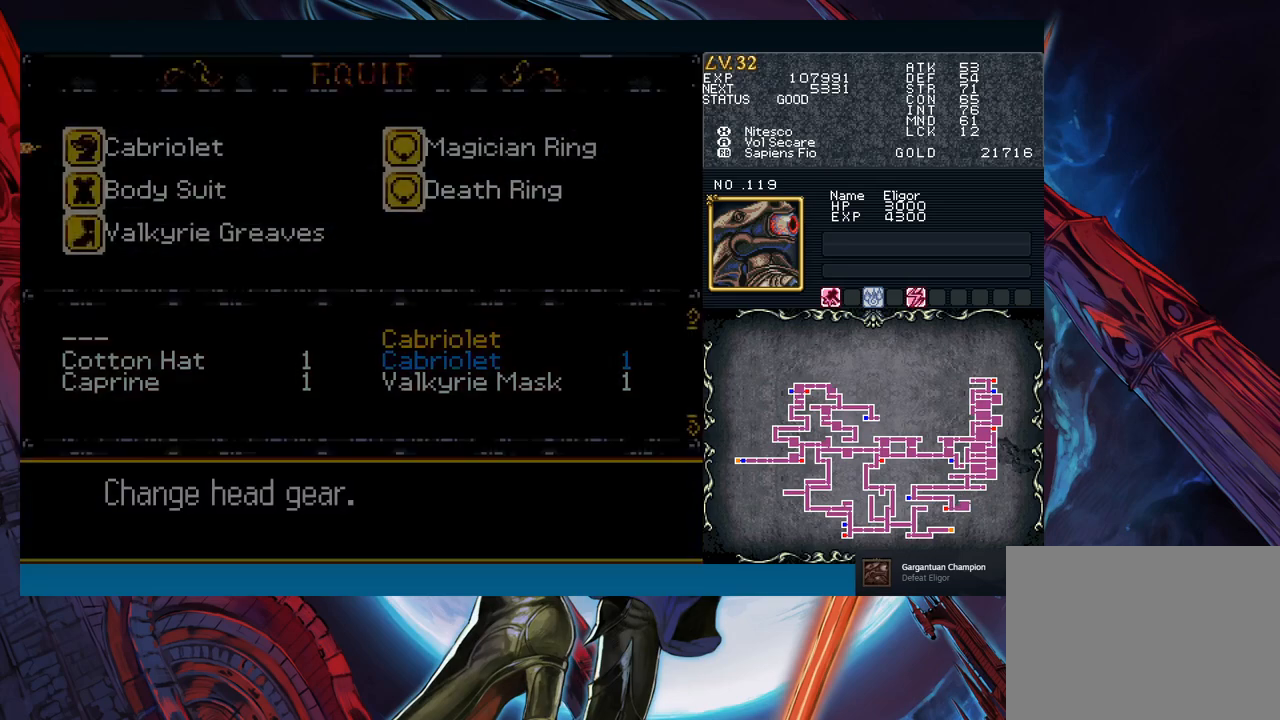
{"buttons": [], "left_stick": "down", "events": [[233, "left_stick", "right"], [333, "left_stick", "center"], [500, "left_stick", "down"]]}
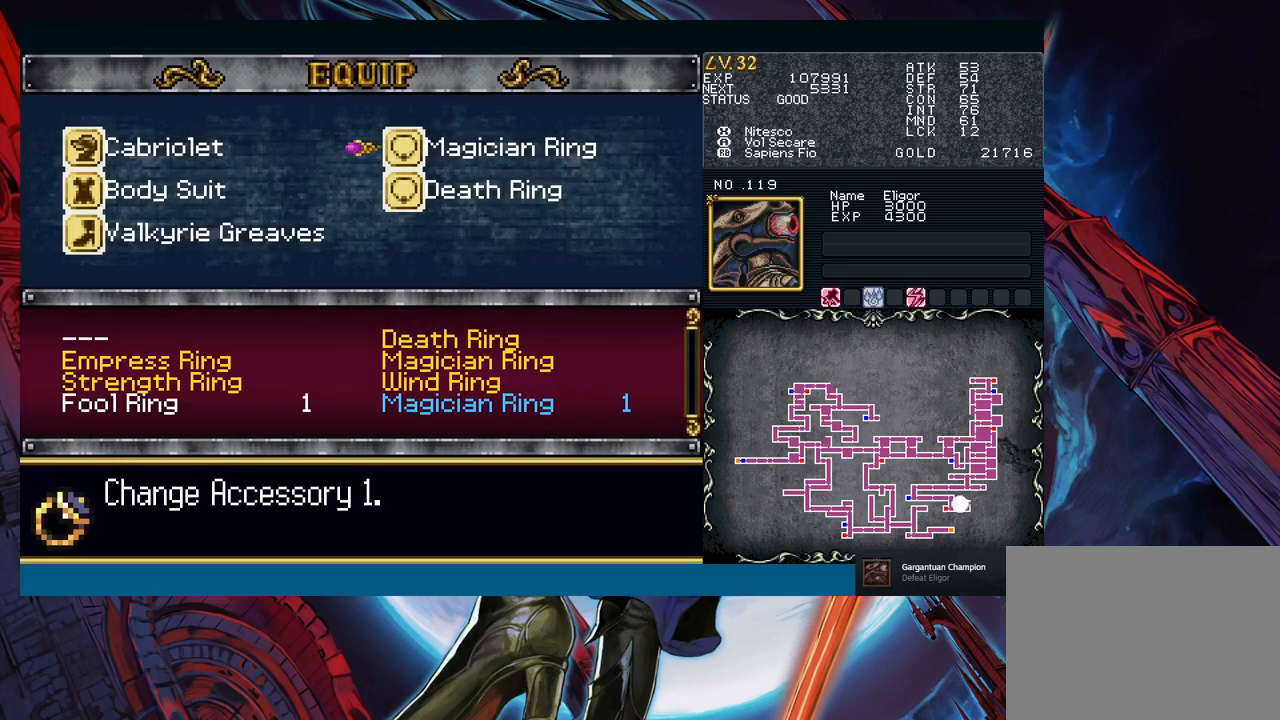
{"buttons": [], "left_stick": "center", "events": [[100, "A", "down"], [117, "left_stick", "center"], [183, "A", "up"], [383, "left_stick", "down"], [483, "left_stick", "center"]]}
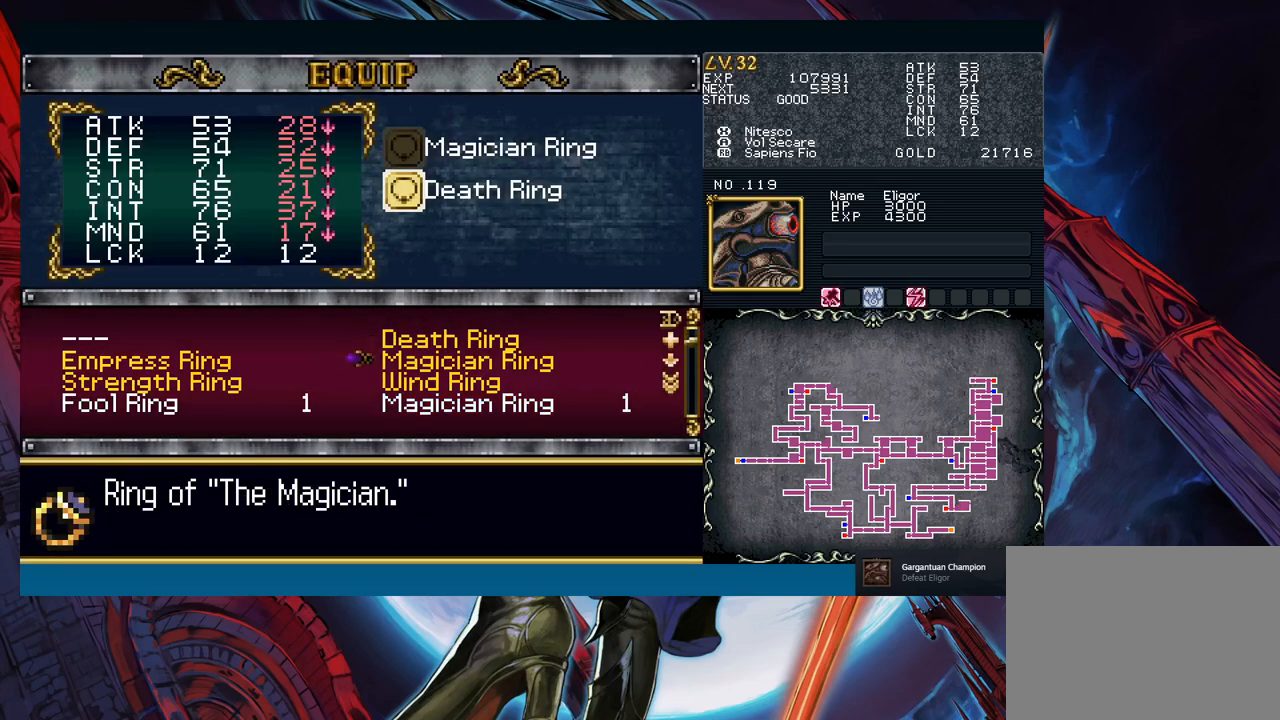
{"buttons": [], "left_stick": "center", "events": []}
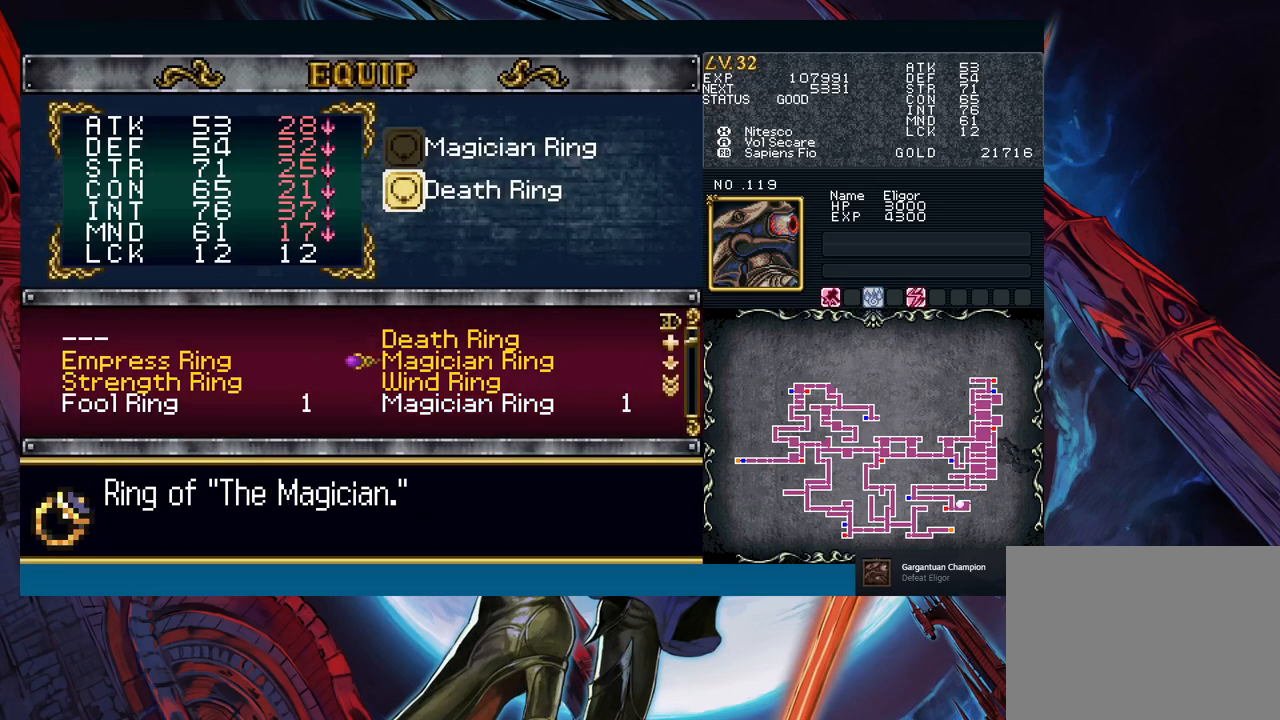
{"buttons": [], "left_stick": "center", "events": [[50, "A", "down"], [100, "A", "up"], [167, "B", "down"], [233, "B", "up"]]}
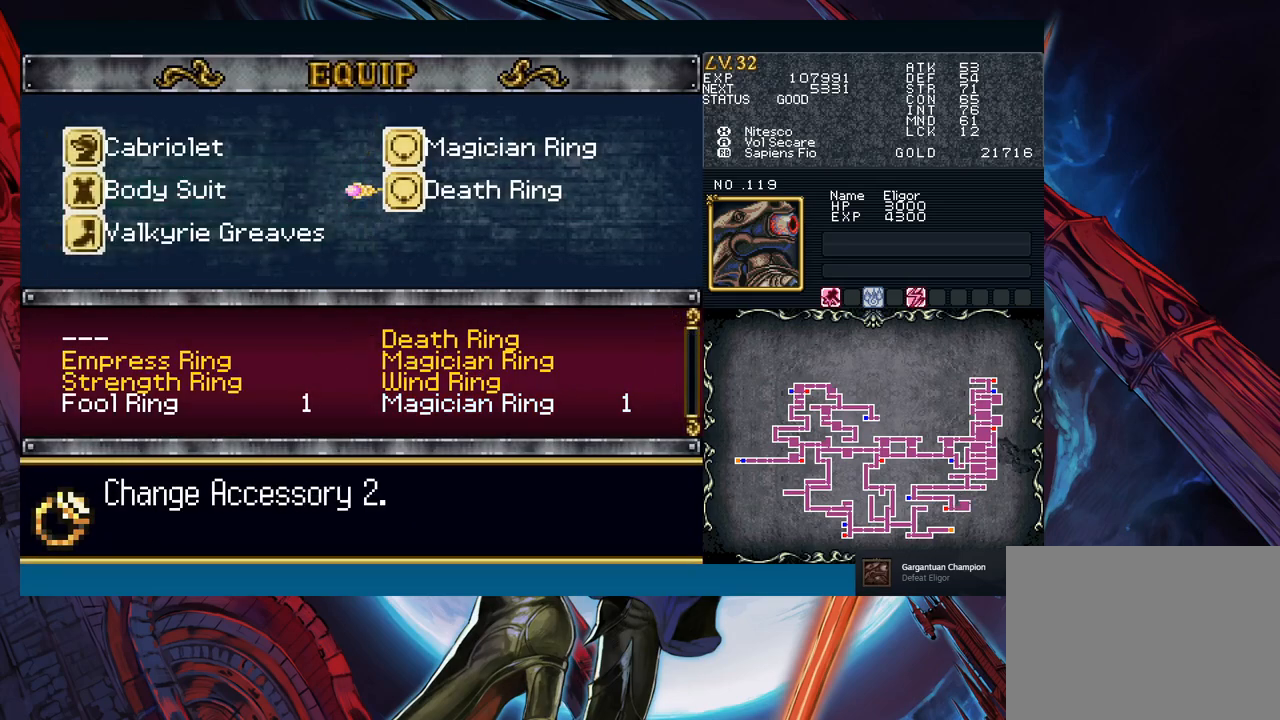
{"buttons": [], "left_stick": "center", "events": [[183, "A", "down"], [267, "A", "up"]]}
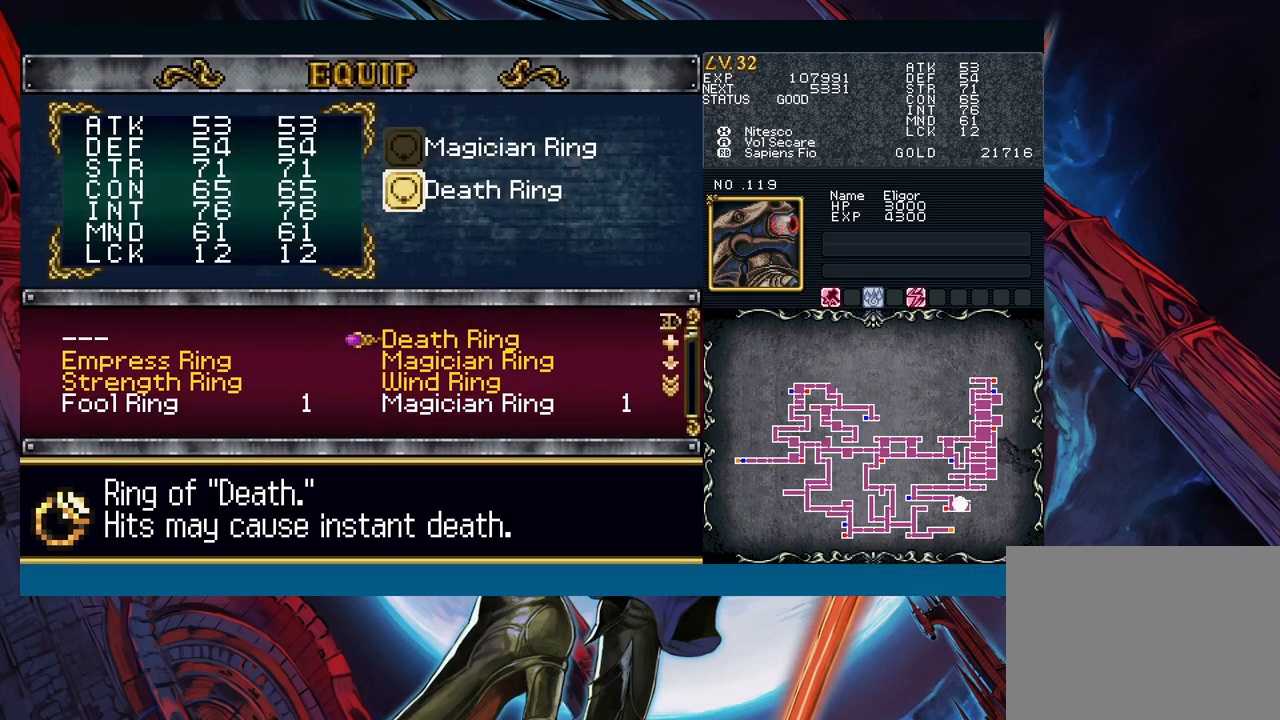
{"buttons": [], "left_stick": "center", "events": [[33, "left_stick", "down"], [133, "left_stick", "center"], [267, "left_stick", "left"], [383, "left_stick", "center"]]}
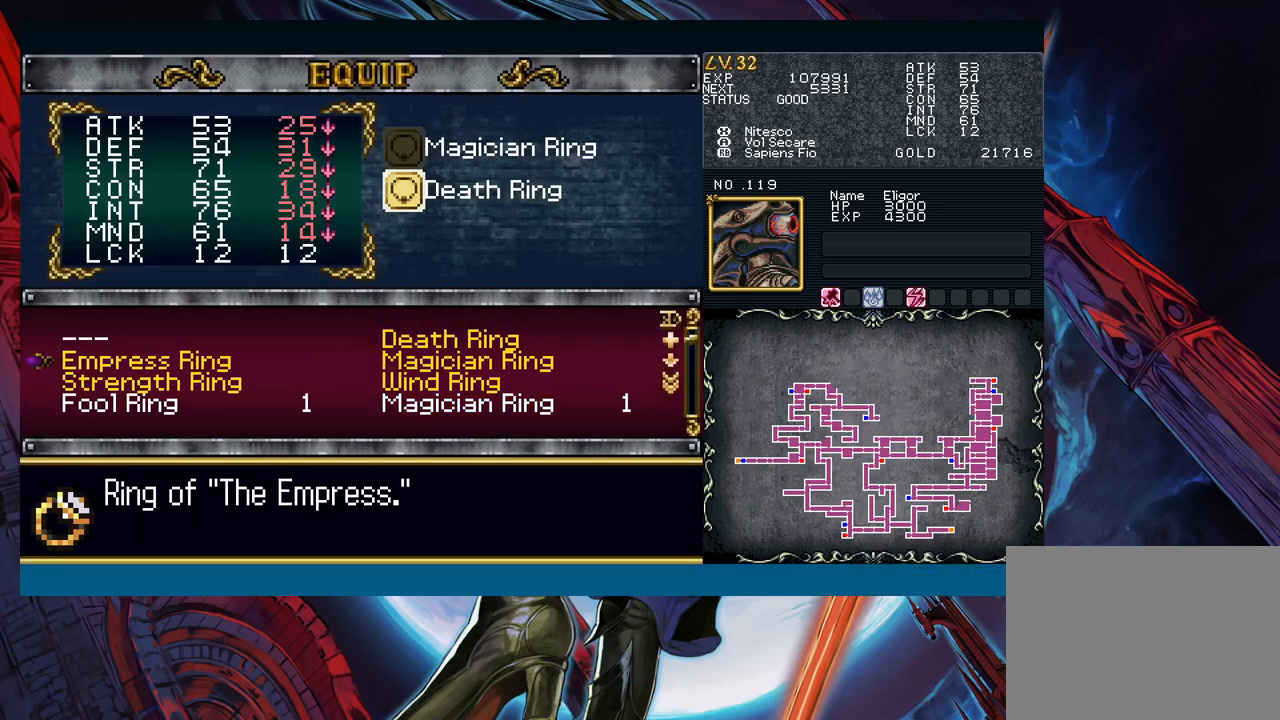
{"buttons": [], "left_stick": "center", "events": [[167, "A", "down"], [217, "A", "up"], [283, "B", "down"], [350, "B", "up"]]}